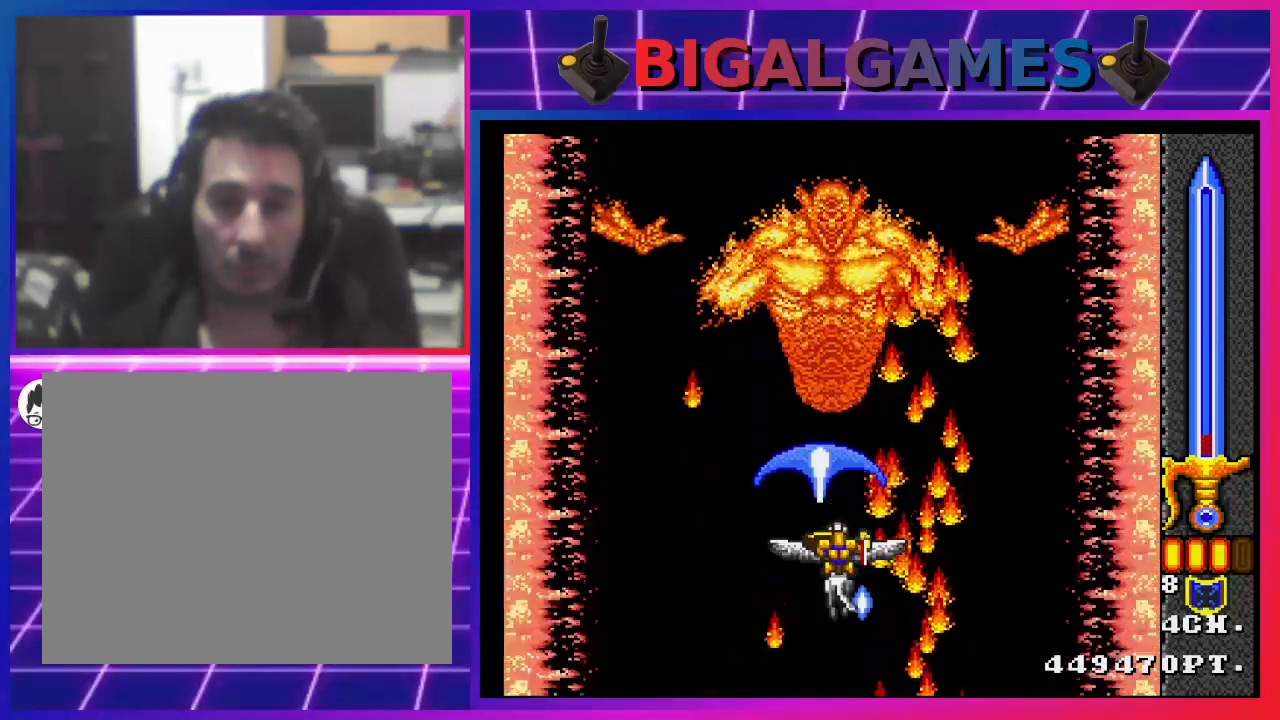
Gameplay with a controller (PlayStation layout); each line is a JSON object with the inputs held at the frame after it. "events" lists button and stick changes between this image and that frame as [ms after this image, input, new state], when the widget could be followed in between.
{"buttons": [], "left_stick": "center", "right_stick": "center", "events": [[500, "CROSS", "up"]]}
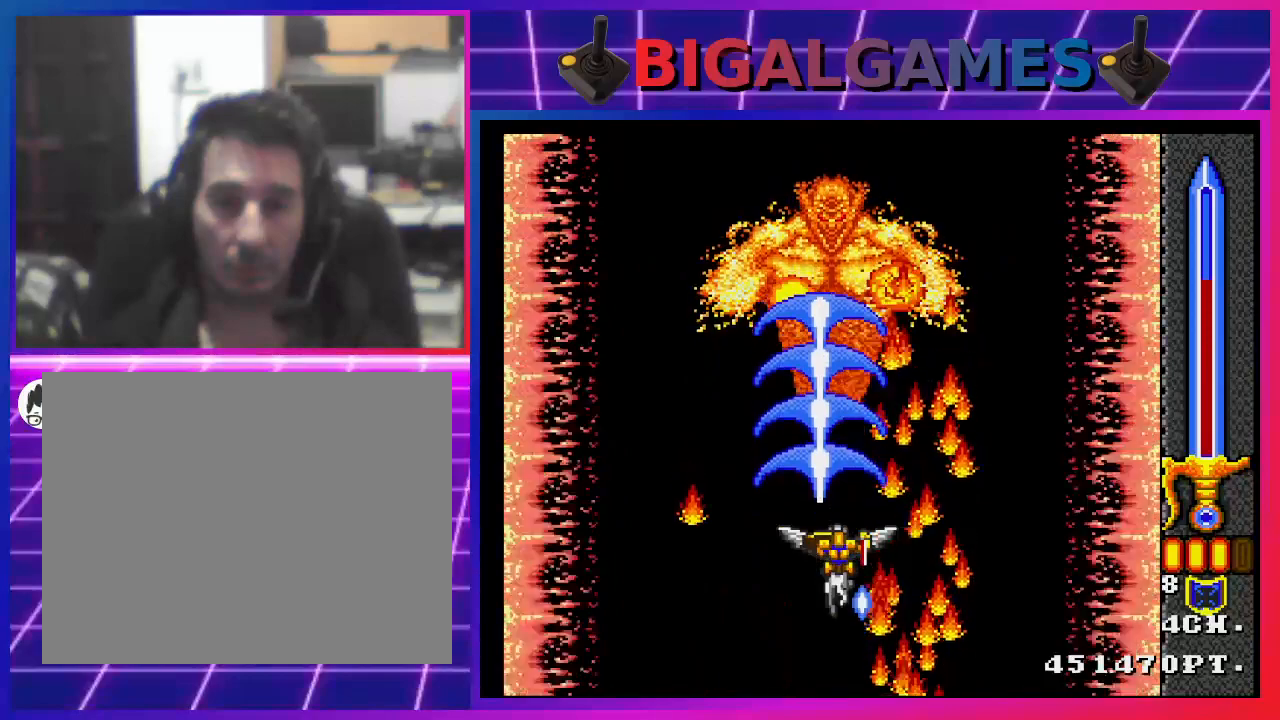
{"buttons": [], "left_stick": "center", "right_stick": "center", "events": []}
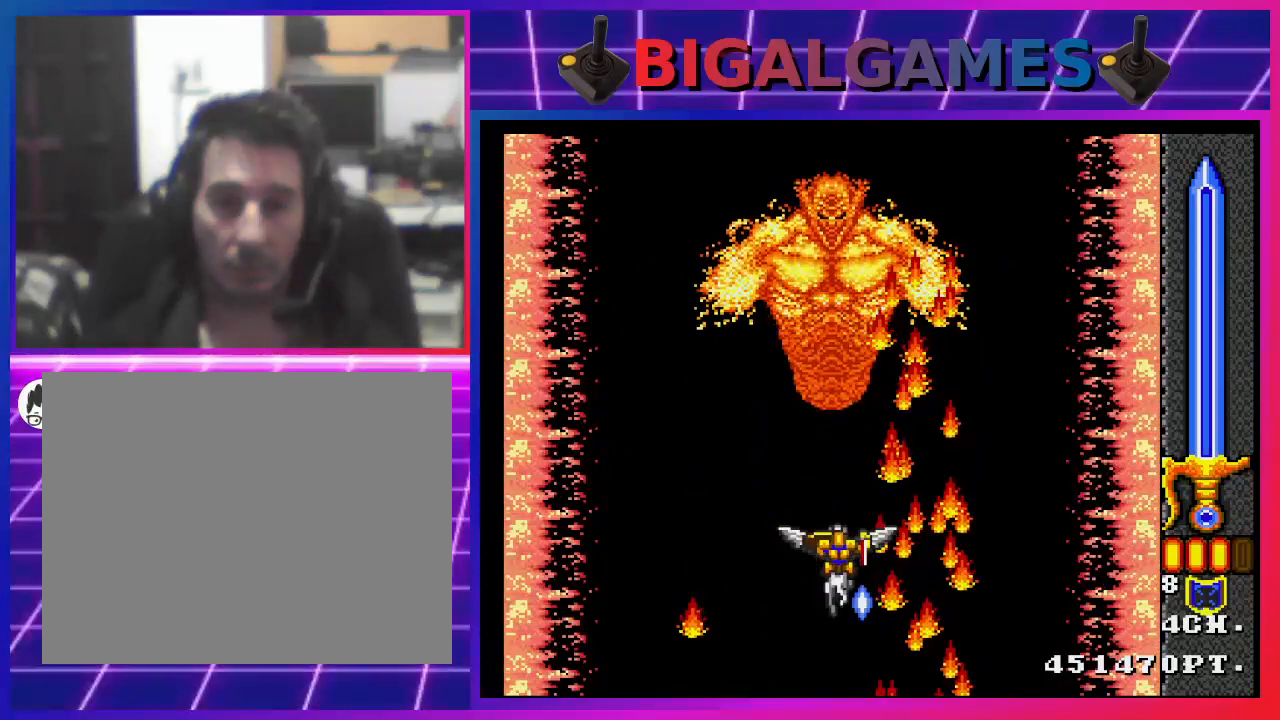
{"buttons": [], "left_stick": "center", "right_stick": "center", "events": []}
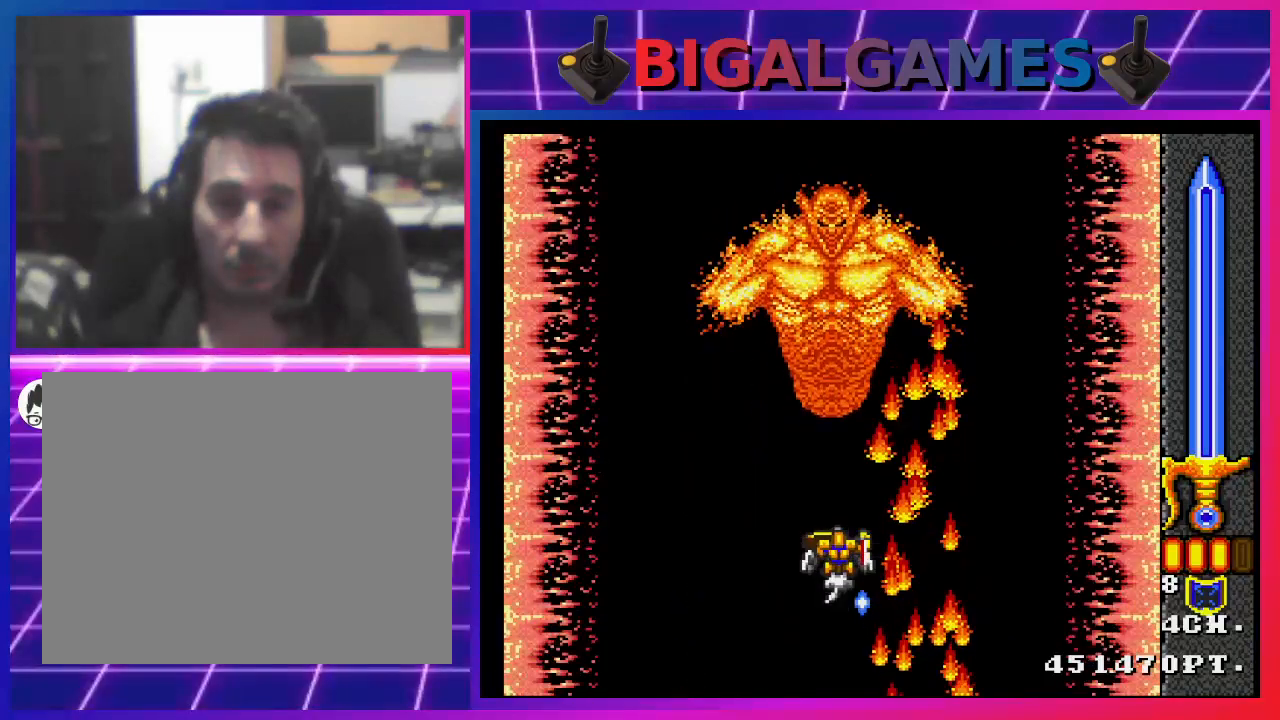
{"buttons": ["CROSS"], "left_stick": "center", "right_stick": "center", "events": [[467, "CROSS", "down"]]}
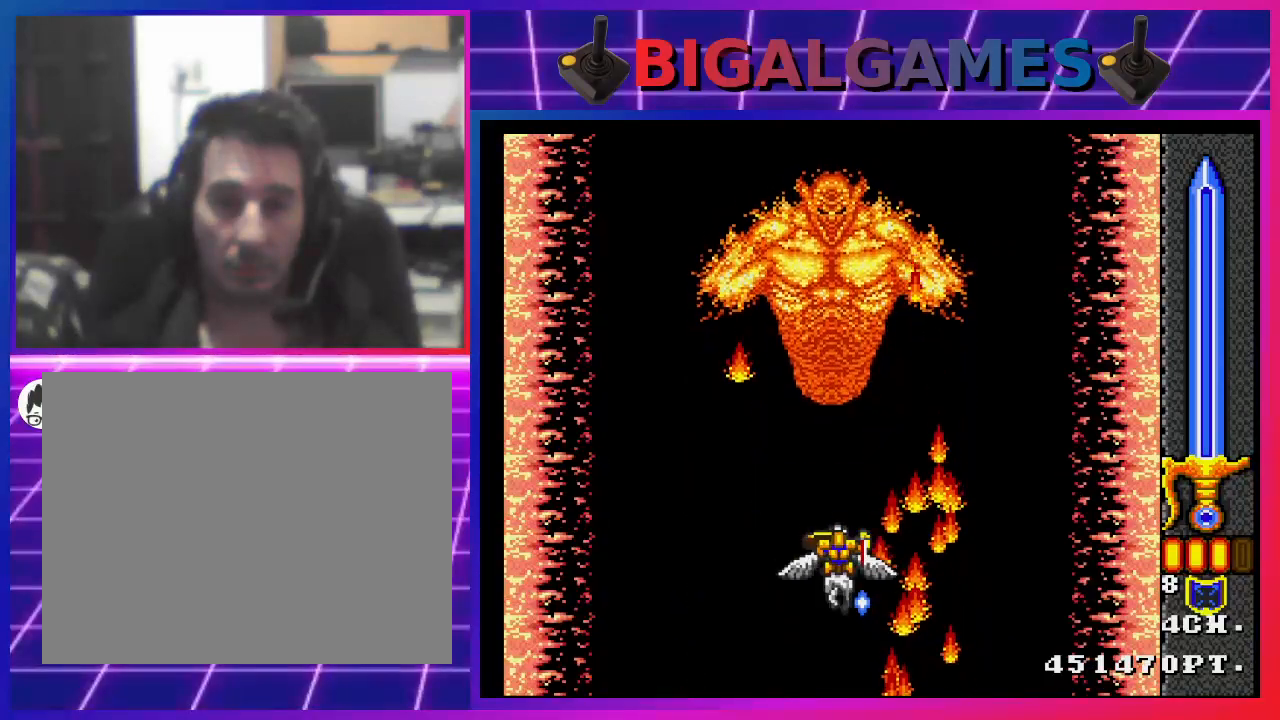
{"buttons": [], "left_stick": "center", "right_stick": "center", "events": [[433, "CROSS", "up"]]}
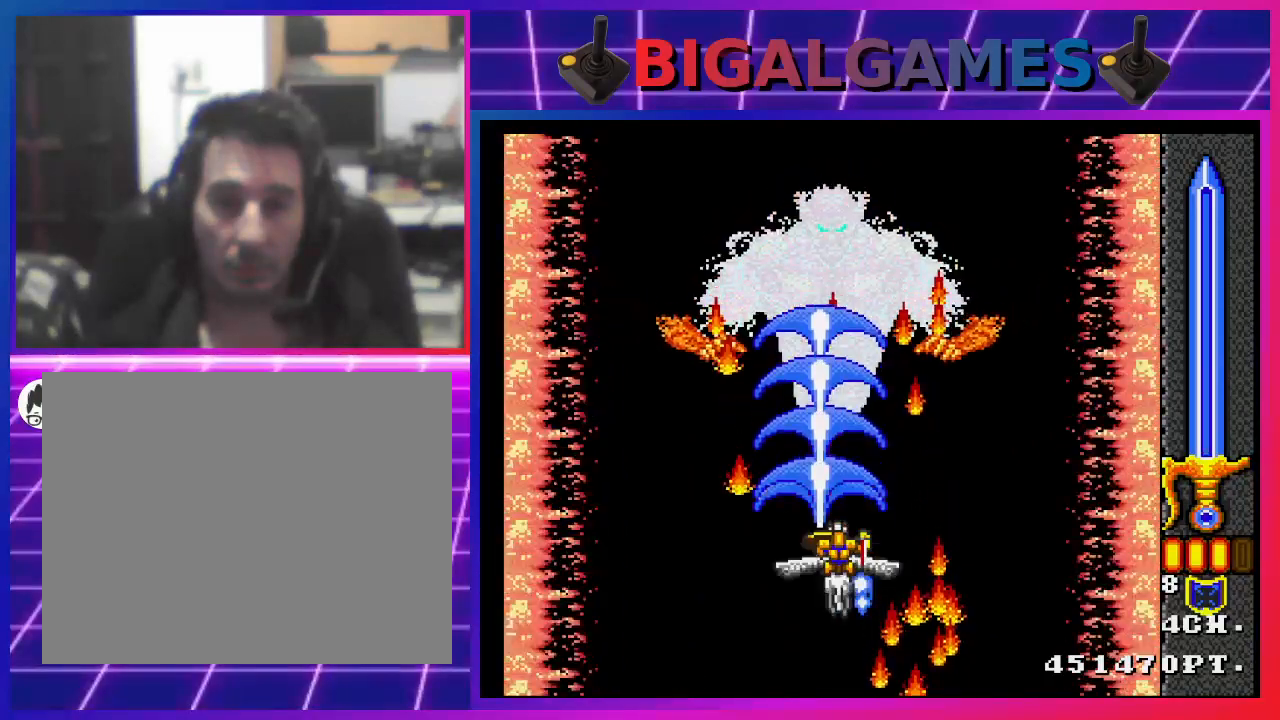
{"buttons": [], "left_stick": "center", "right_stick": "center", "events": [[133, "CROSS", "down"], [500, "CROSS", "up"]]}
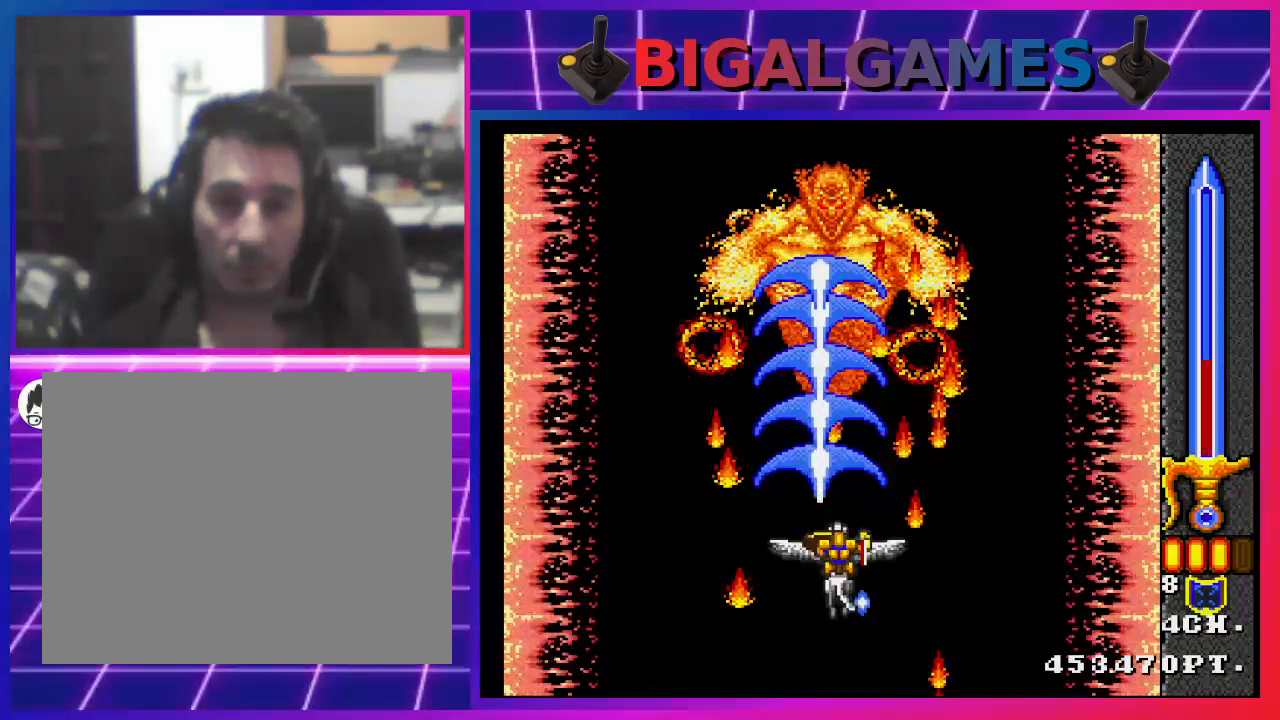
{"buttons": [], "left_stick": "center", "right_stick": "center", "events": []}
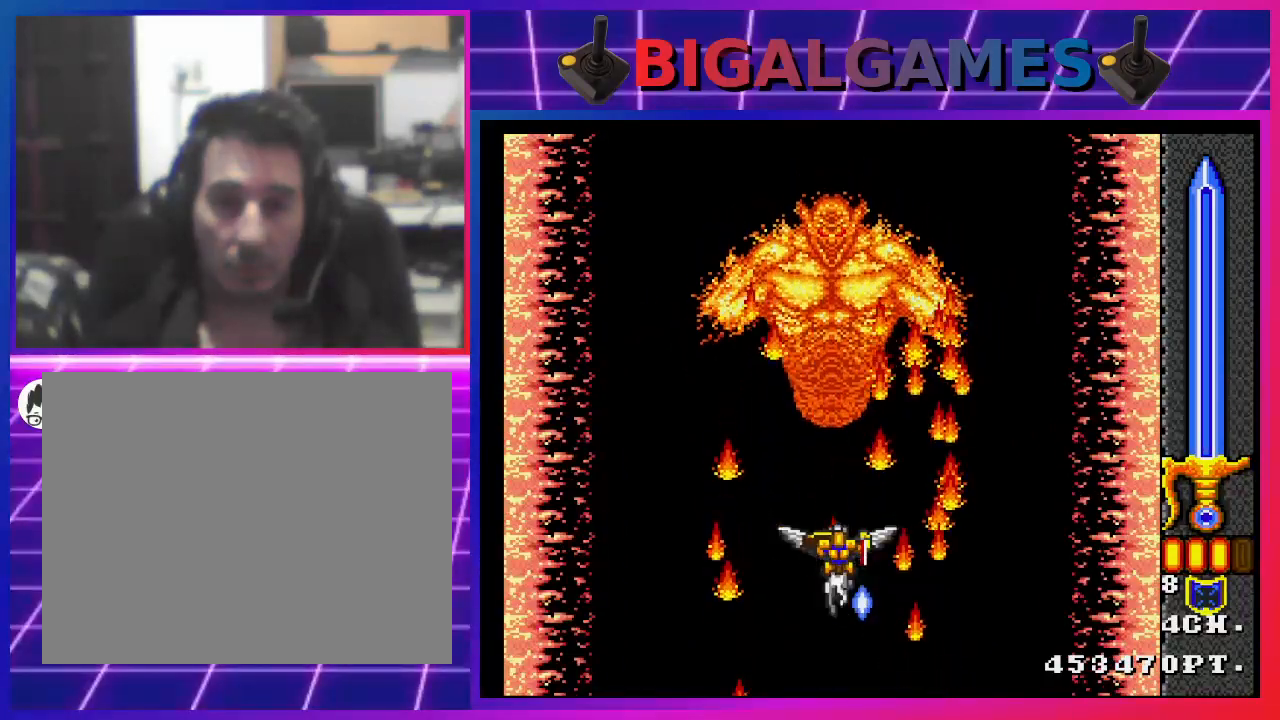
{"buttons": [], "left_stick": "center", "right_stick": "center", "events": []}
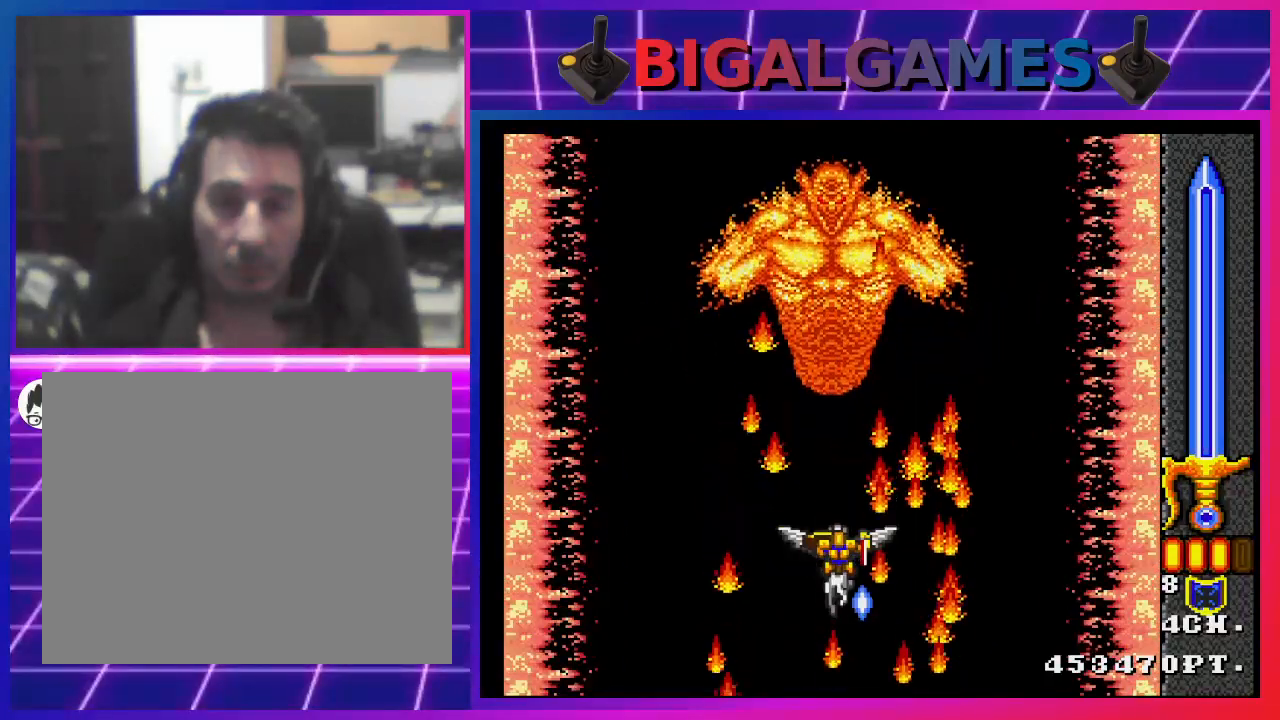
{"buttons": [], "left_stick": "center", "right_stick": "center", "events": []}
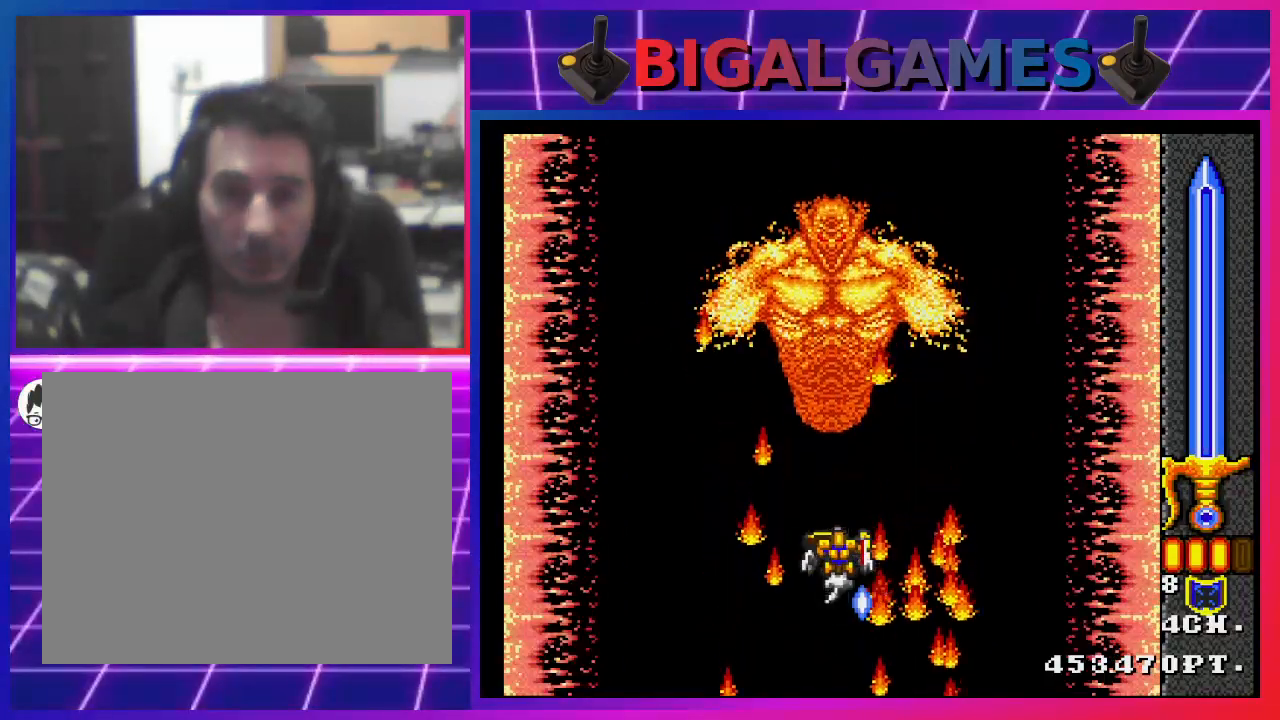
{"buttons": ["CROSS"], "left_stick": "center", "right_stick": "center", "events": [[233, "CROSS", "down"]]}
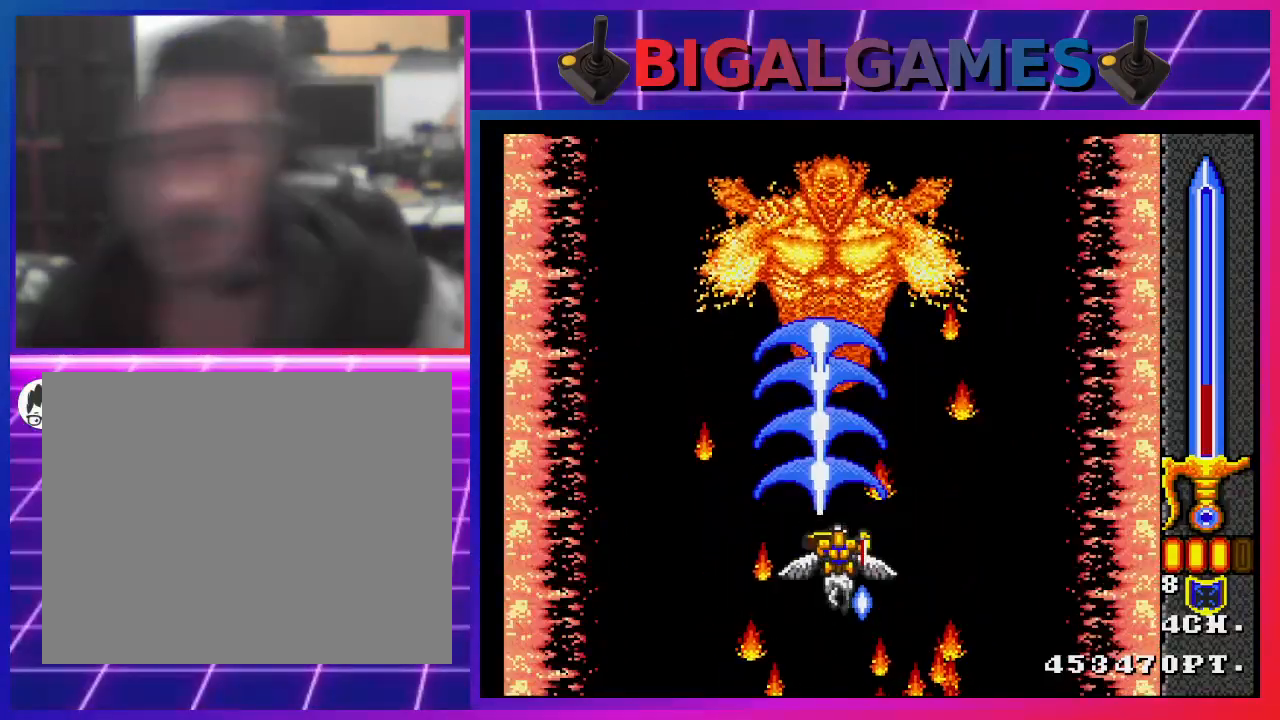
{"buttons": ["CROSS"], "left_stick": "center", "right_stick": "center", "events": [[33, "CROSS", "up"], [133, "CROSS", "down"]]}
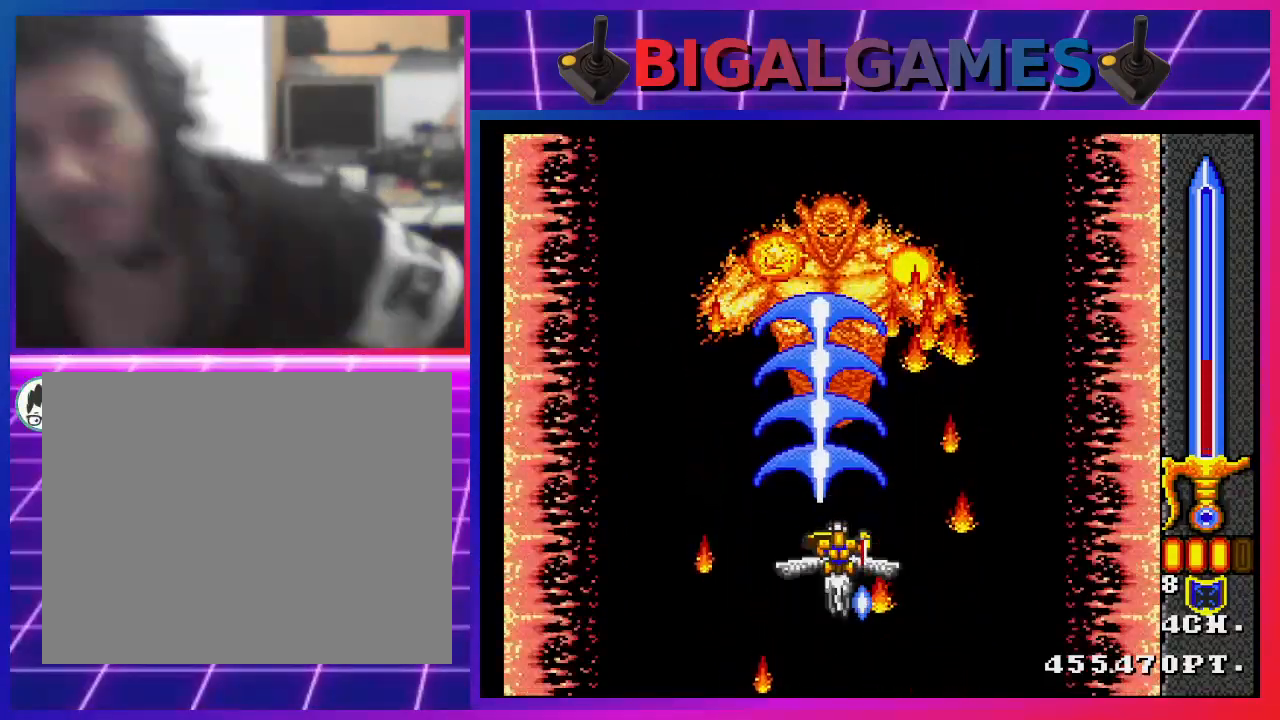
{"buttons": [], "left_stick": "center", "right_stick": "center", "events": [[67, "CROSS", "up"], [267, "CROSS", "down"], [500, "CROSS", "up"]]}
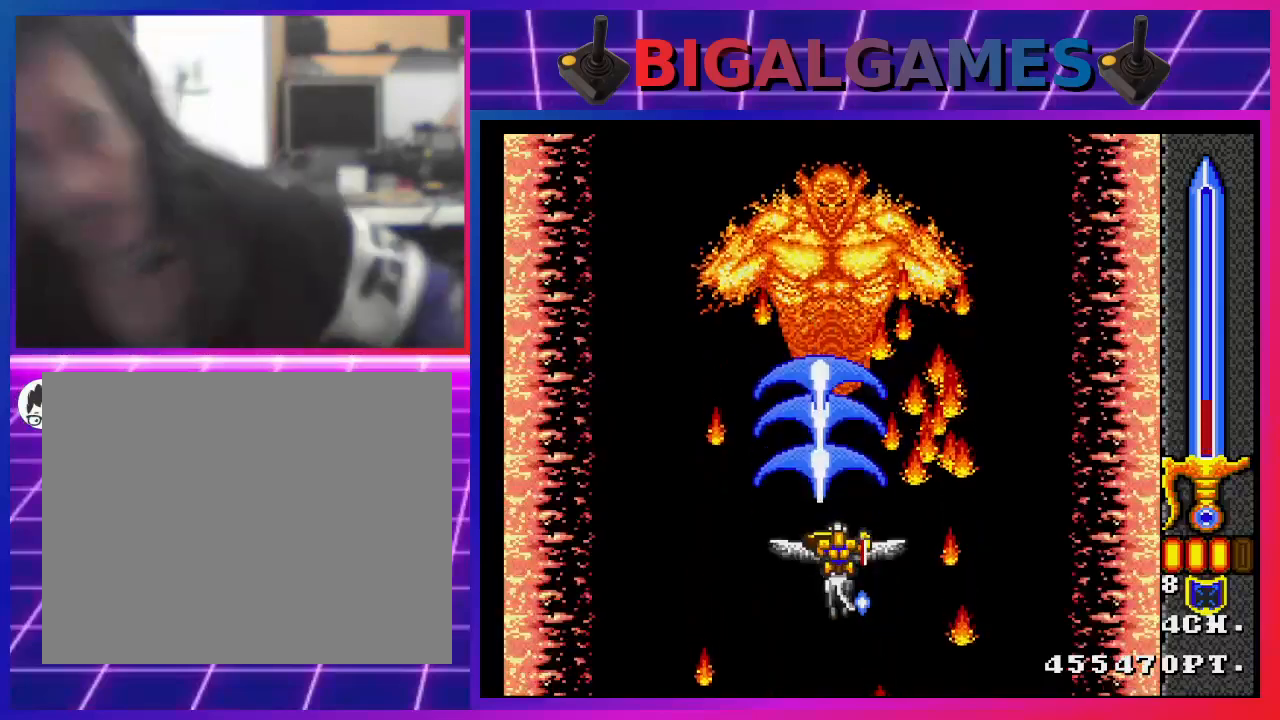
{"buttons": [], "left_stick": "center", "right_stick": "center", "events": [[233, "CROSS", "down"], [500, "CROSS", "up"]]}
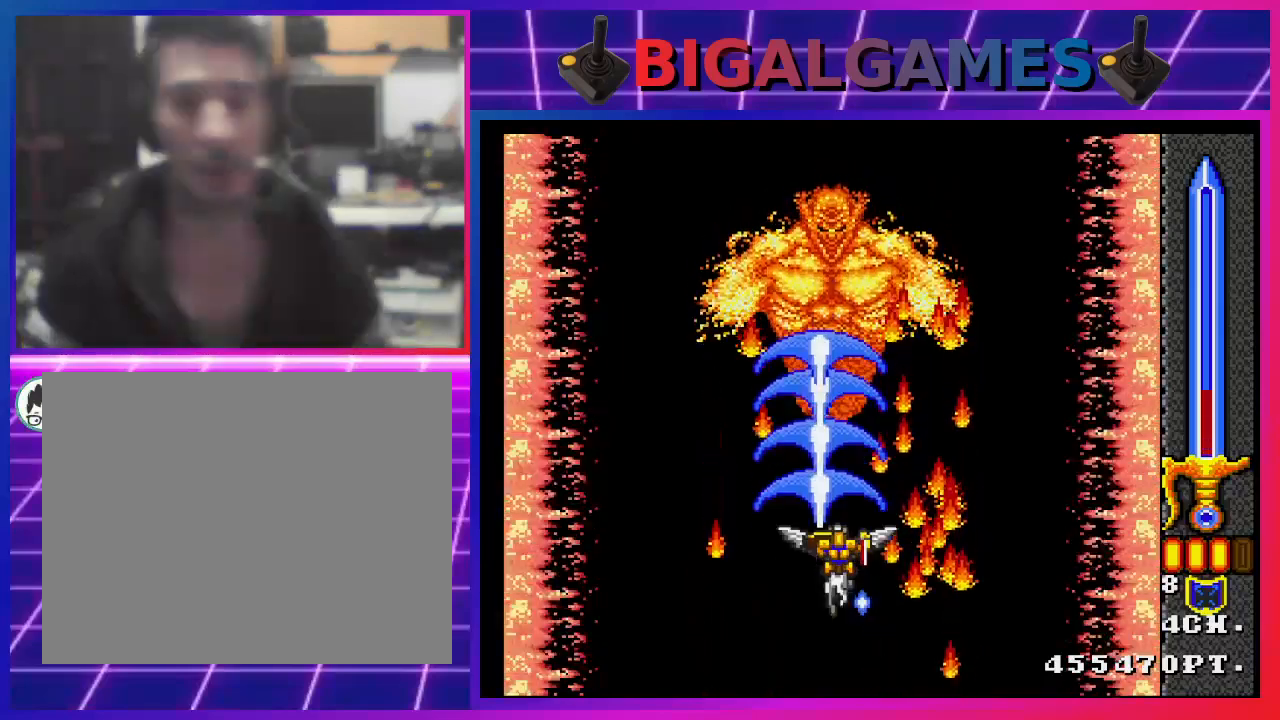
{"buttons": ["CROSS", "DPAD_UP"], "left_stick": "center", "right_stick": "center", "events": [[267, "CROSS", "down"], [400, "DPAD_UP", "down"]]}
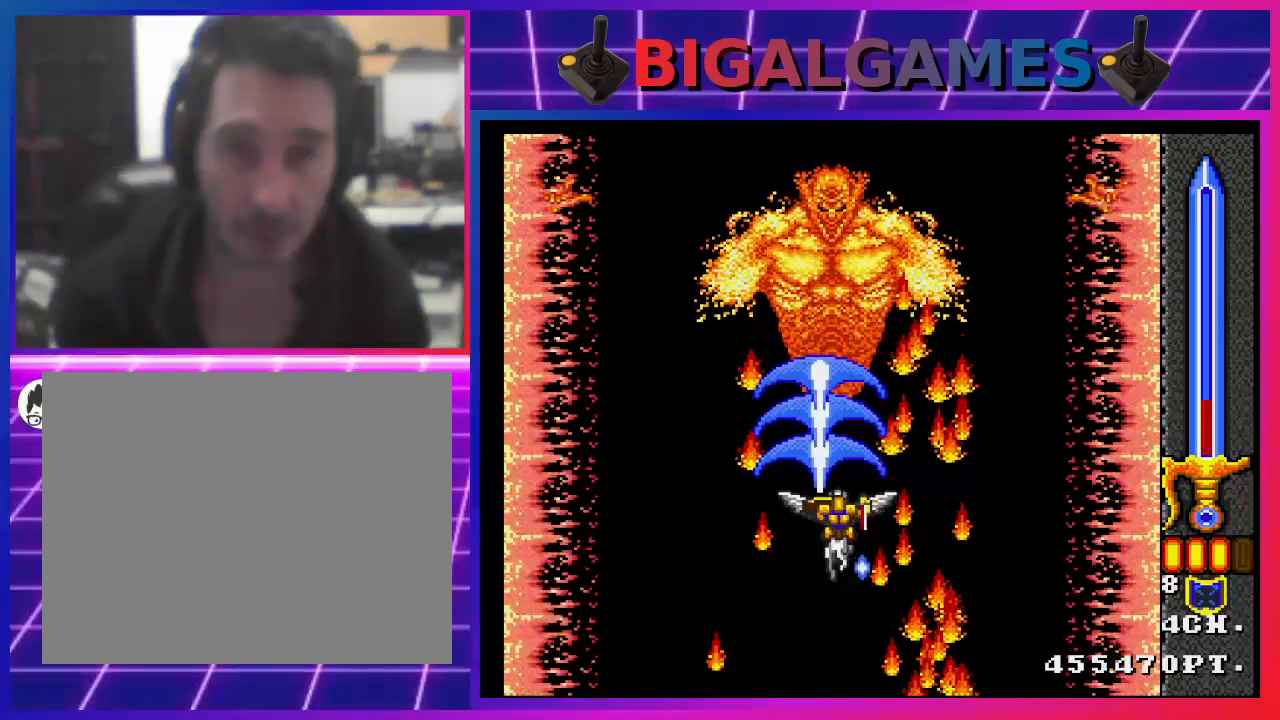
{"buttons": ["CROSS"], "left_stick": "center", "right_stick": "center", "events": [[433, "DPAD_UP", "up"]]}
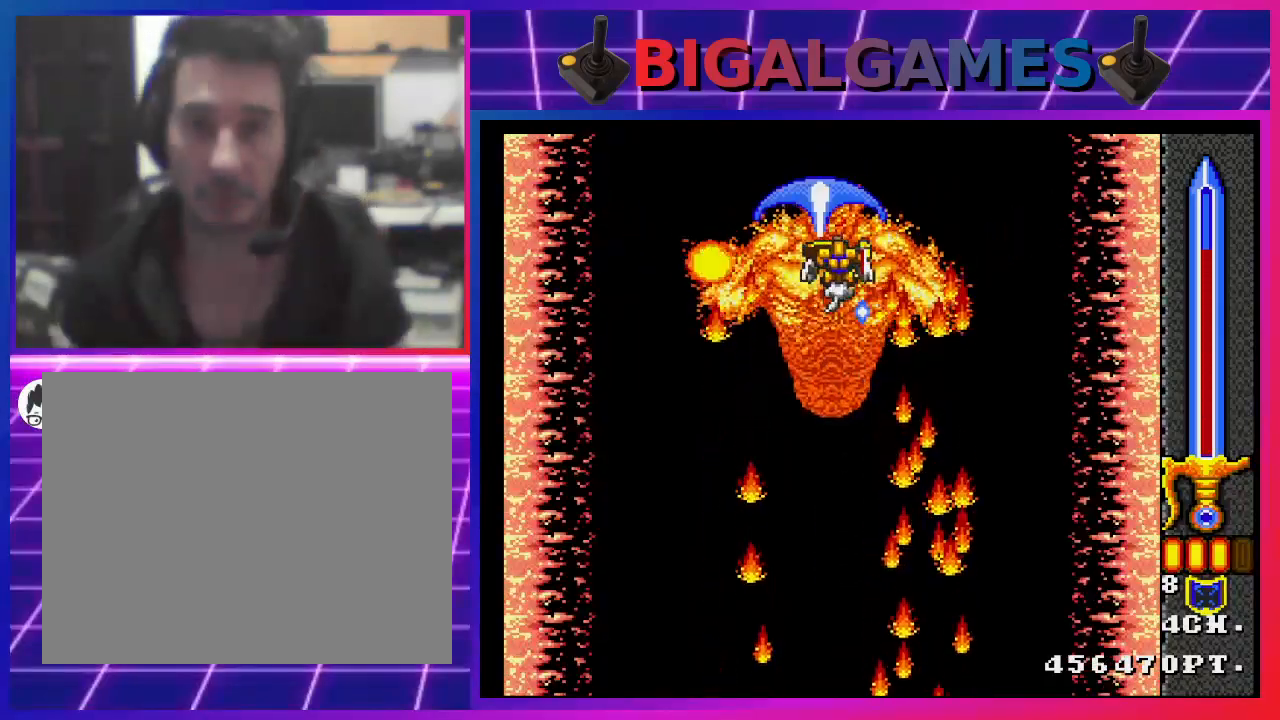
{"buttons": ["CROSS", "DPAD_DOWN"], "left_stick": "center", "right_stick": "center", "events": [[500, "DPAD_DOWN", "down"]]}
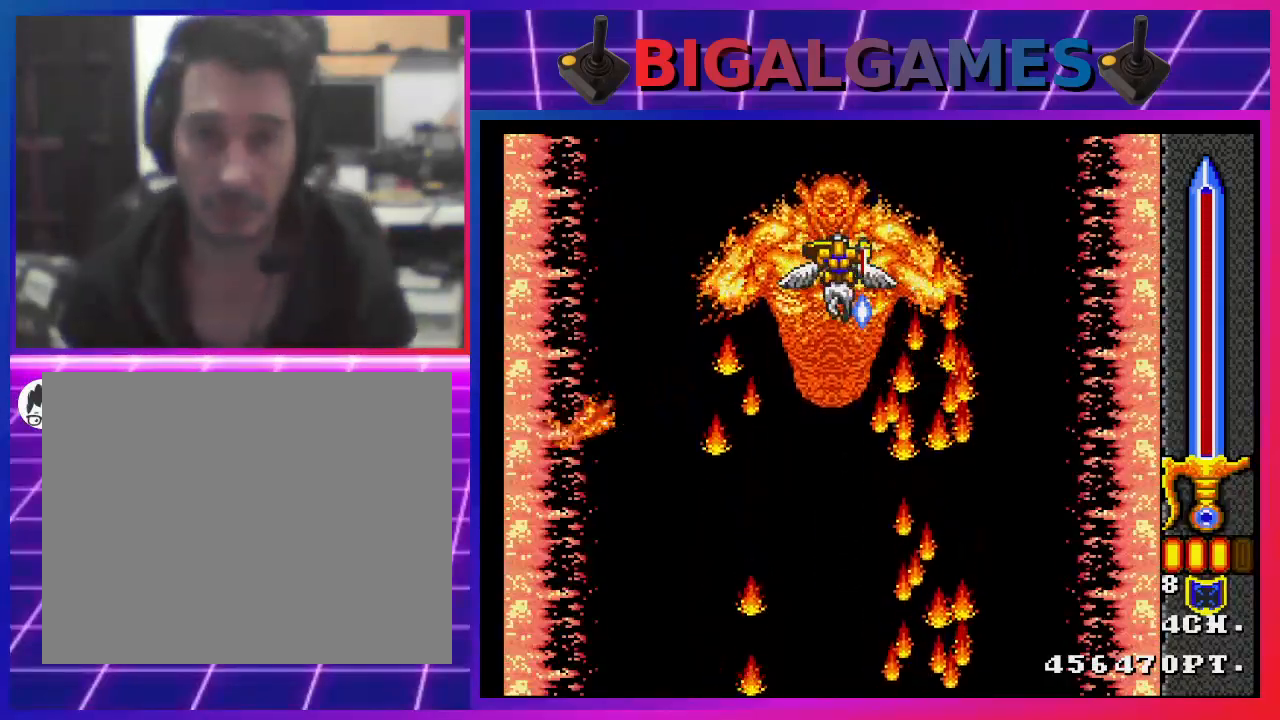
{"buttons": ["CROSS"], "left_stick": "center", "right_stick": "center", "events": [[133, "DPAD_DOWN", "up"]]}
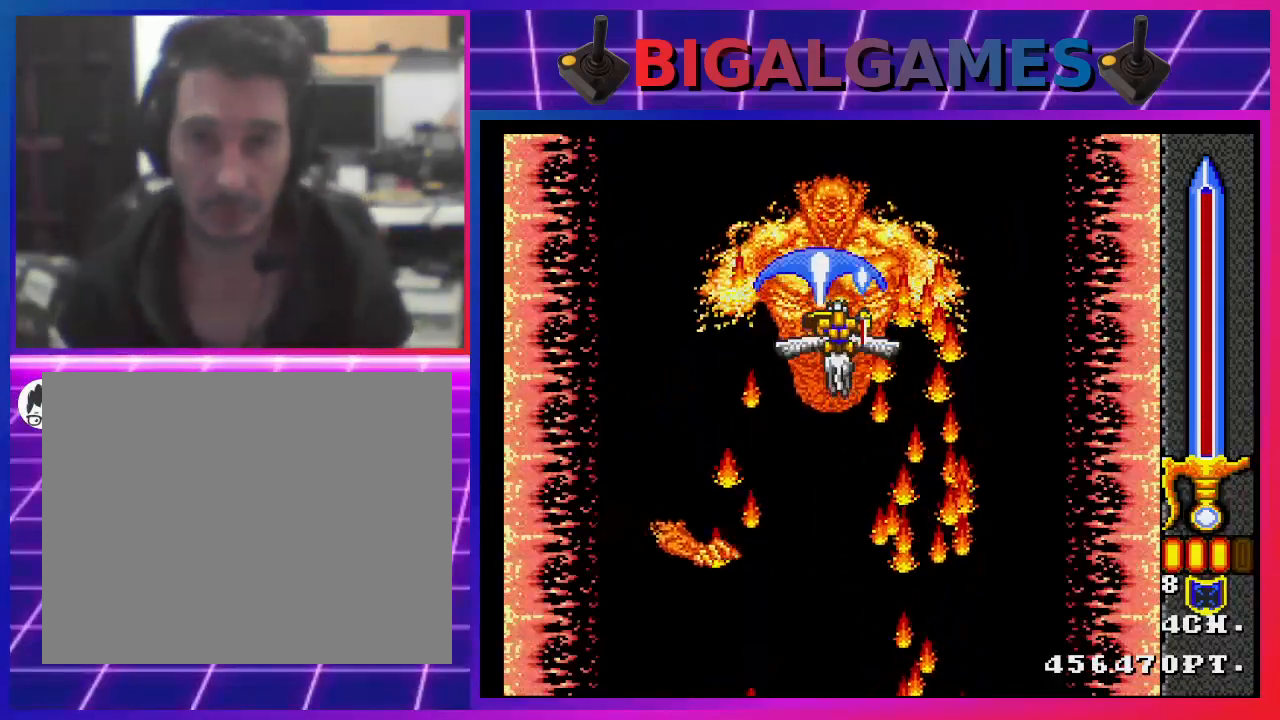
{"buttons": ["CROSS"], "left_stick": "center", "right_stick": "center", "events": []}
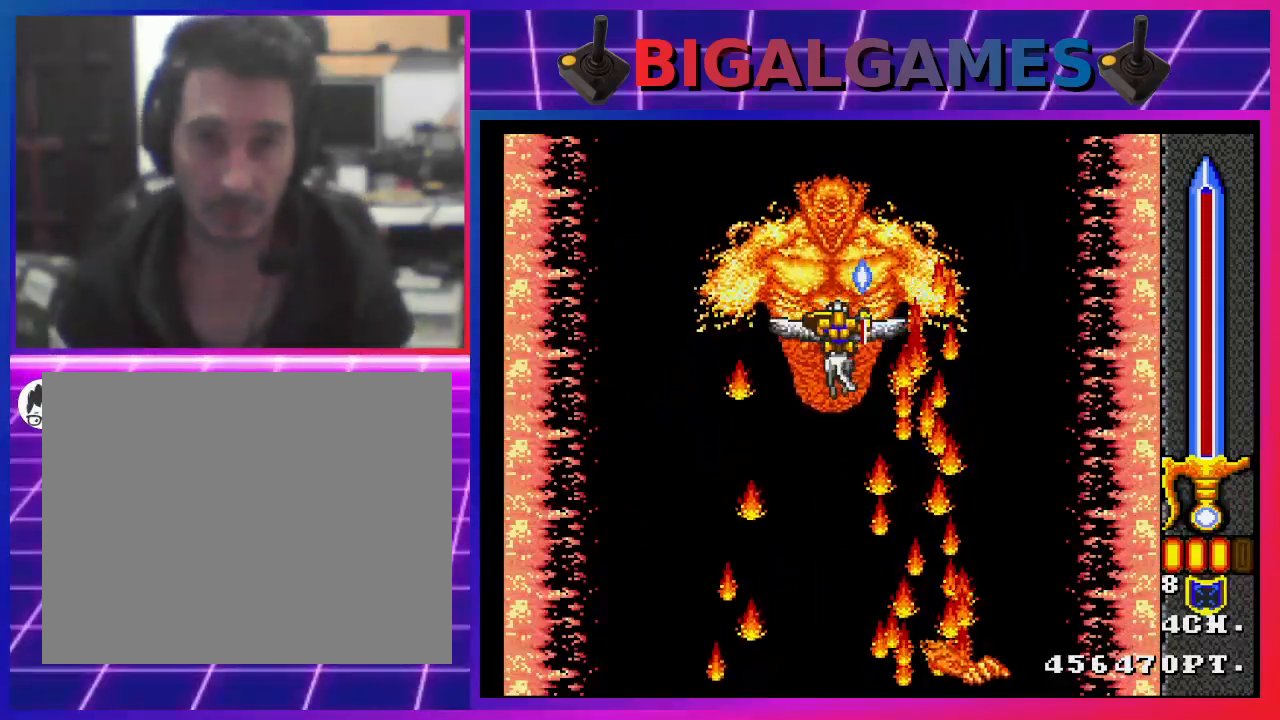
{"buttons": [], "left_stick": "center", "right_stick": "center", "events": [[267, "CROSS", "up"]]}
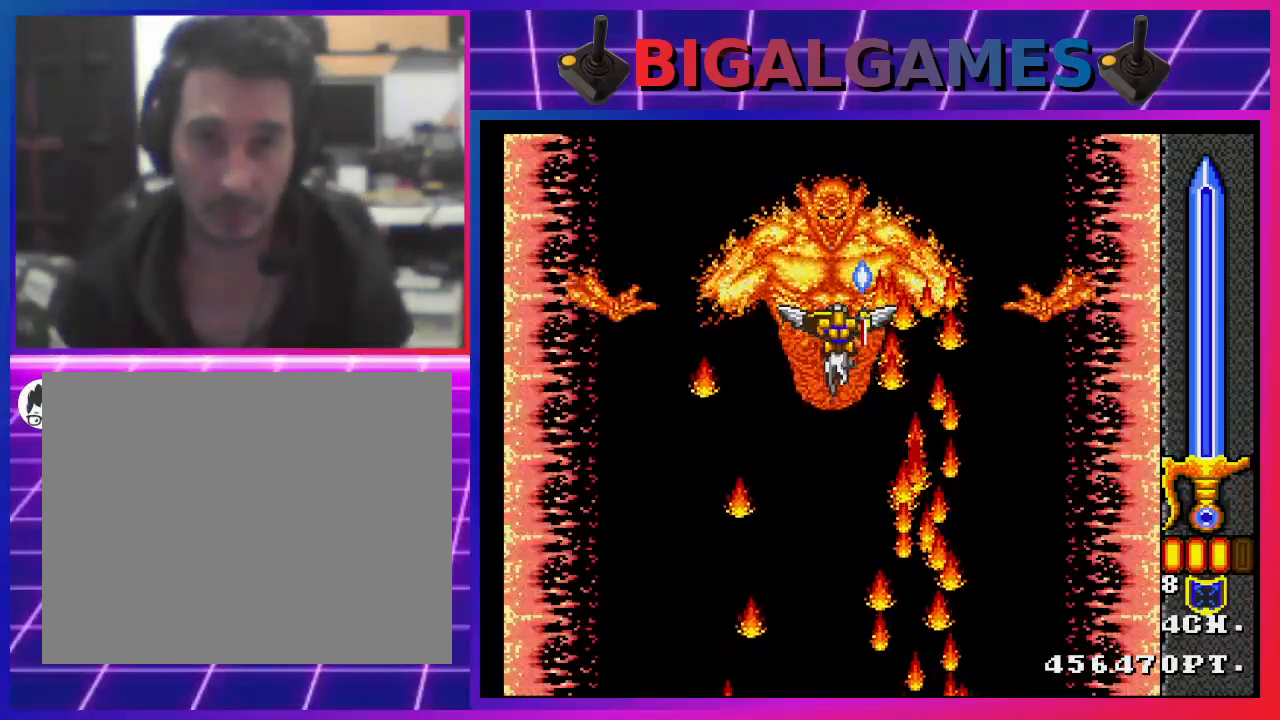
{"buttons": ["CROSS"], "left_stick": "center", "right_stick": "center", "events": [[167, "CROSS", "down"]]}
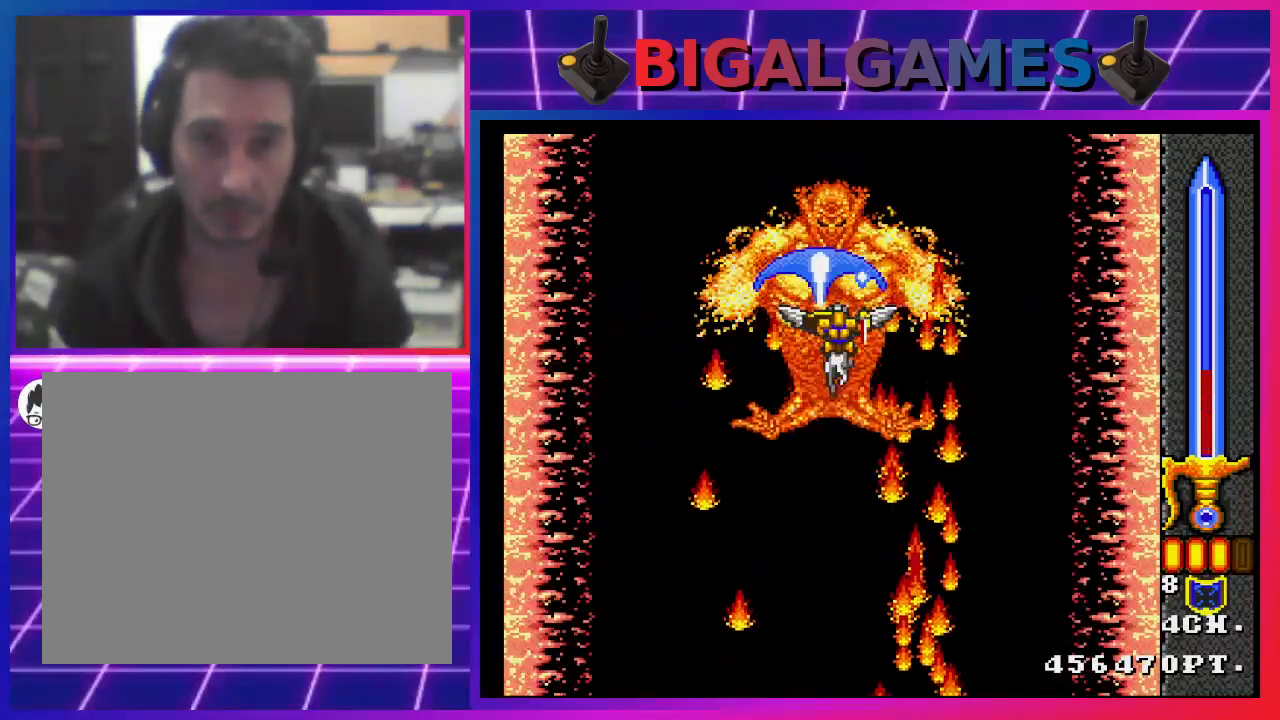
{"buttons": [], "left_stick": "center", "right_stick": "center", "events": [[200, "CROSS", "up"]]}
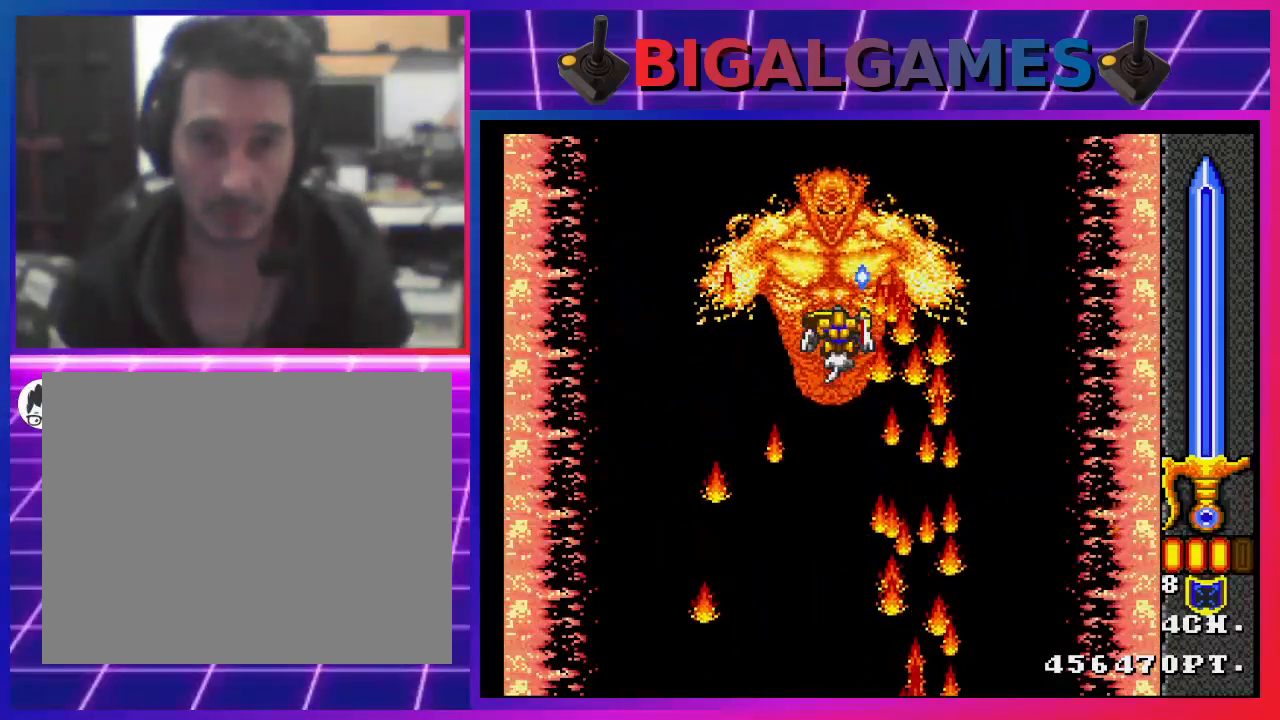
{"buttons": ["CROSS"], "left_stick": "center", "right_stick": "center", "events": [[67, "CROSS", "down"]]}
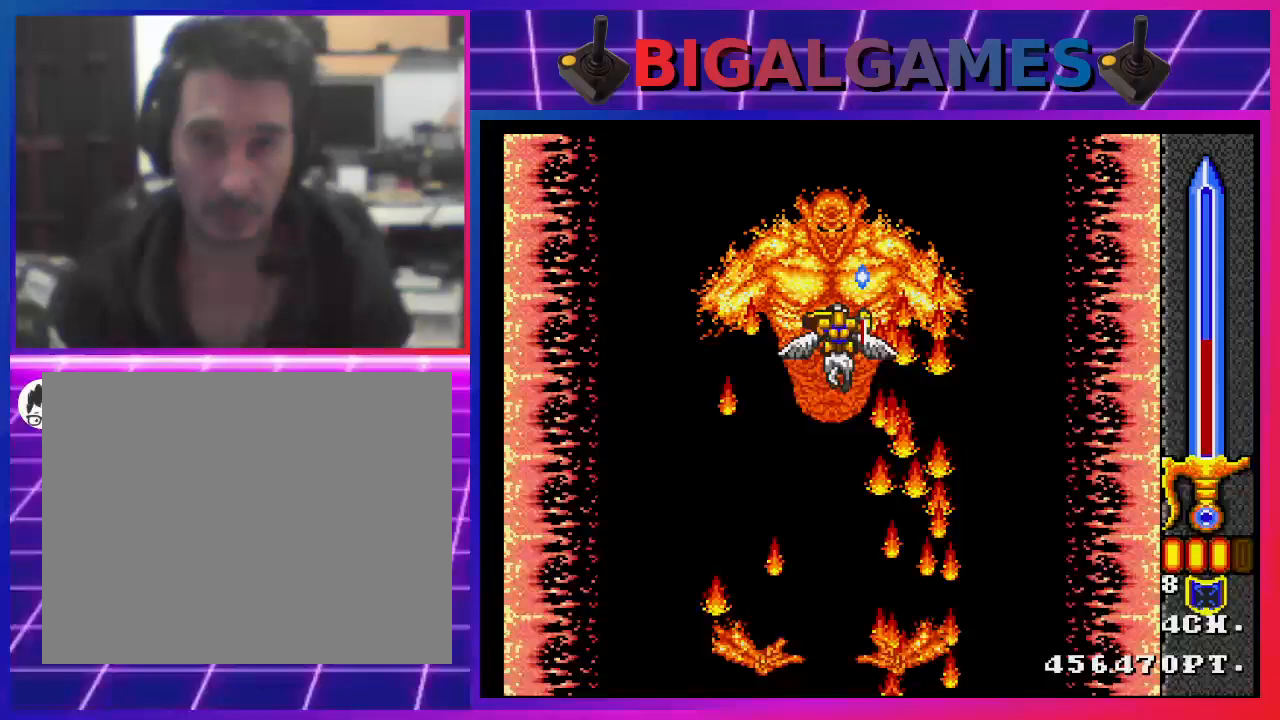
{"buttons": ["CROSS"], "left_stick": "center", "right_stick": "center", "events": []}
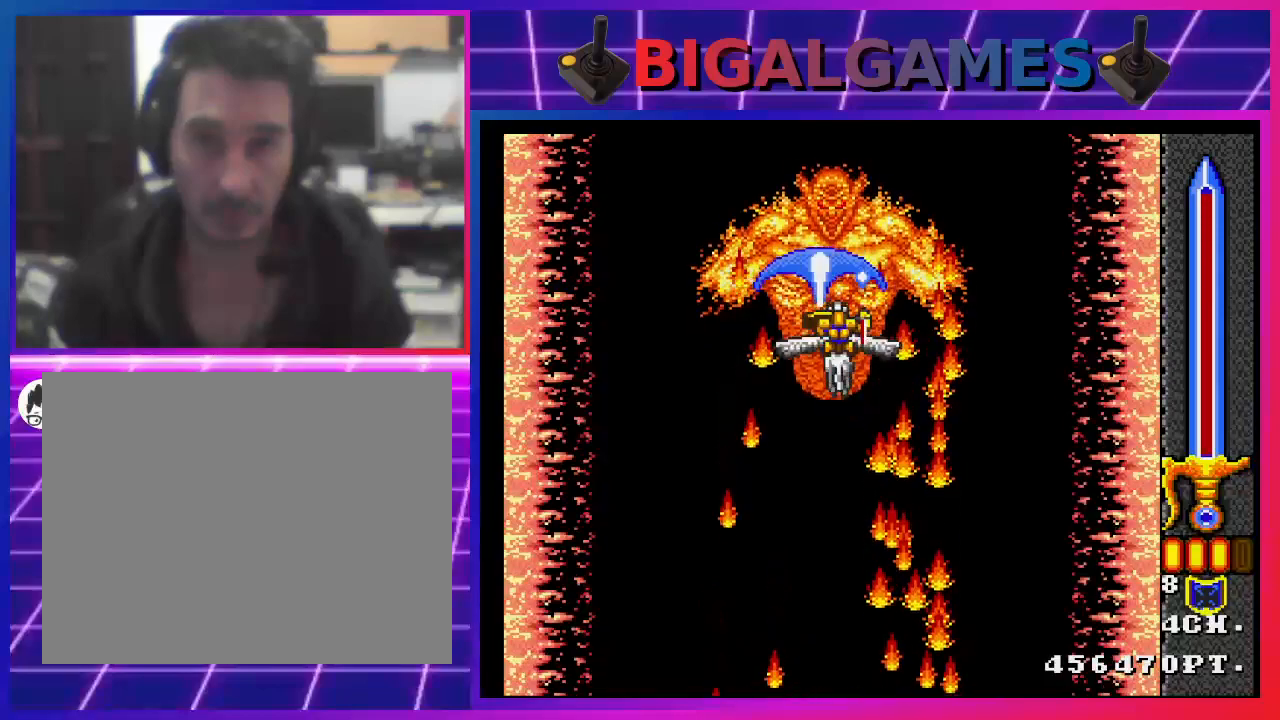
{"buttons": [], "left_stick": "center", "right_stick": "center", "events": [[300, "CROSS", "up"]]}
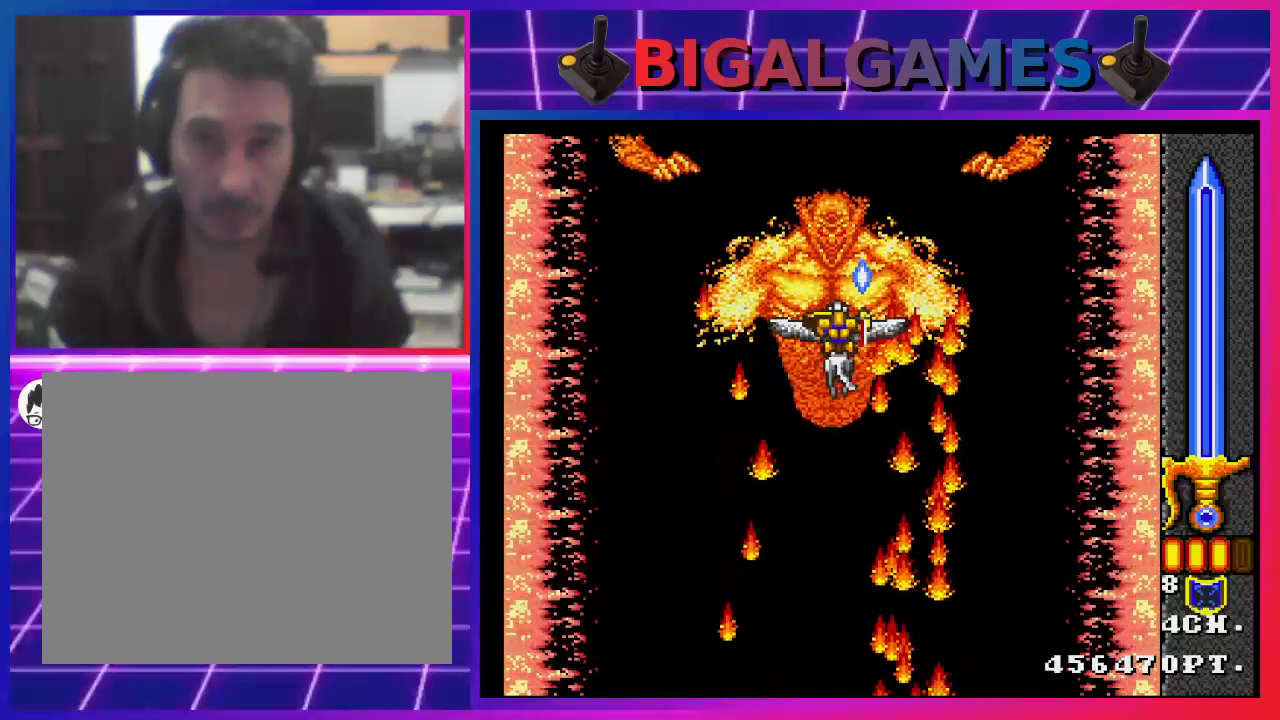
{"buttons": ["CROSS", "DPAD_DOWN"], "left_stick": "center", "right_stick": "center", "events": [[67, "CROSS", "down"], [333, "DPAD_DOWN", "down"]]}
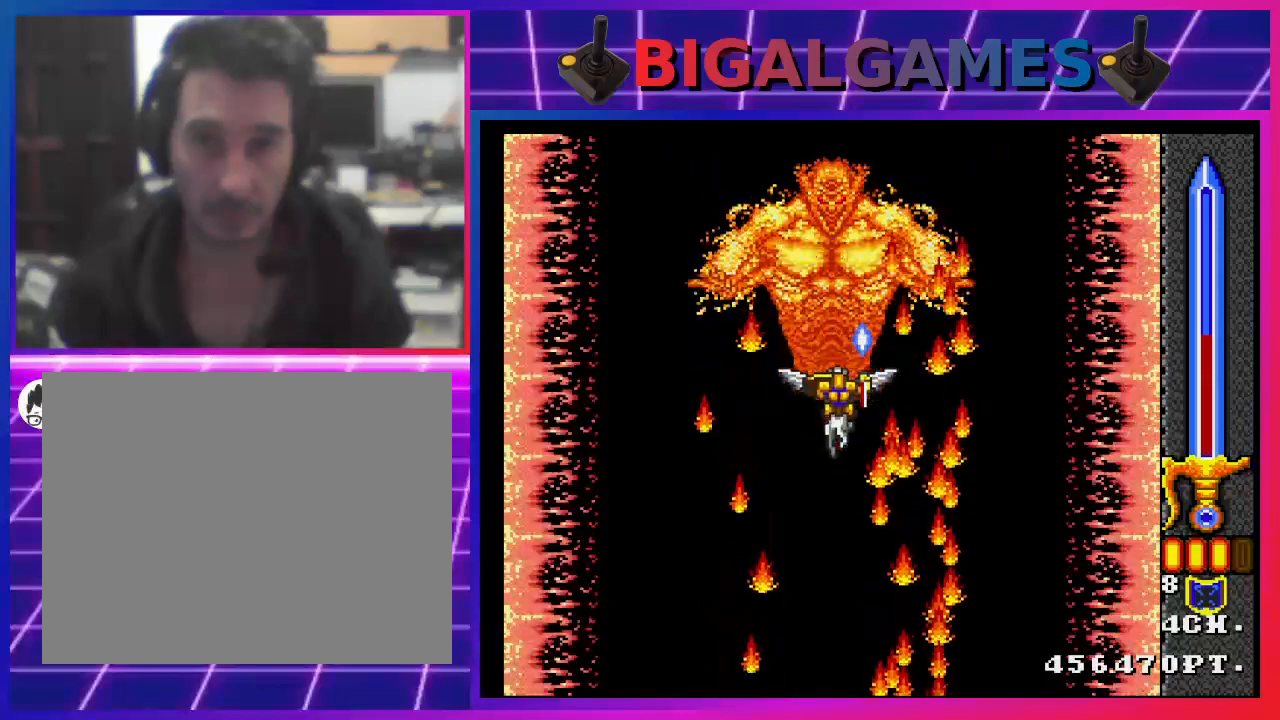
{"buttons": ["CROSS"], "left_stick": "center", "right_stick": "center", "events": [[333, "DPAD_DOWN", "up"]]}
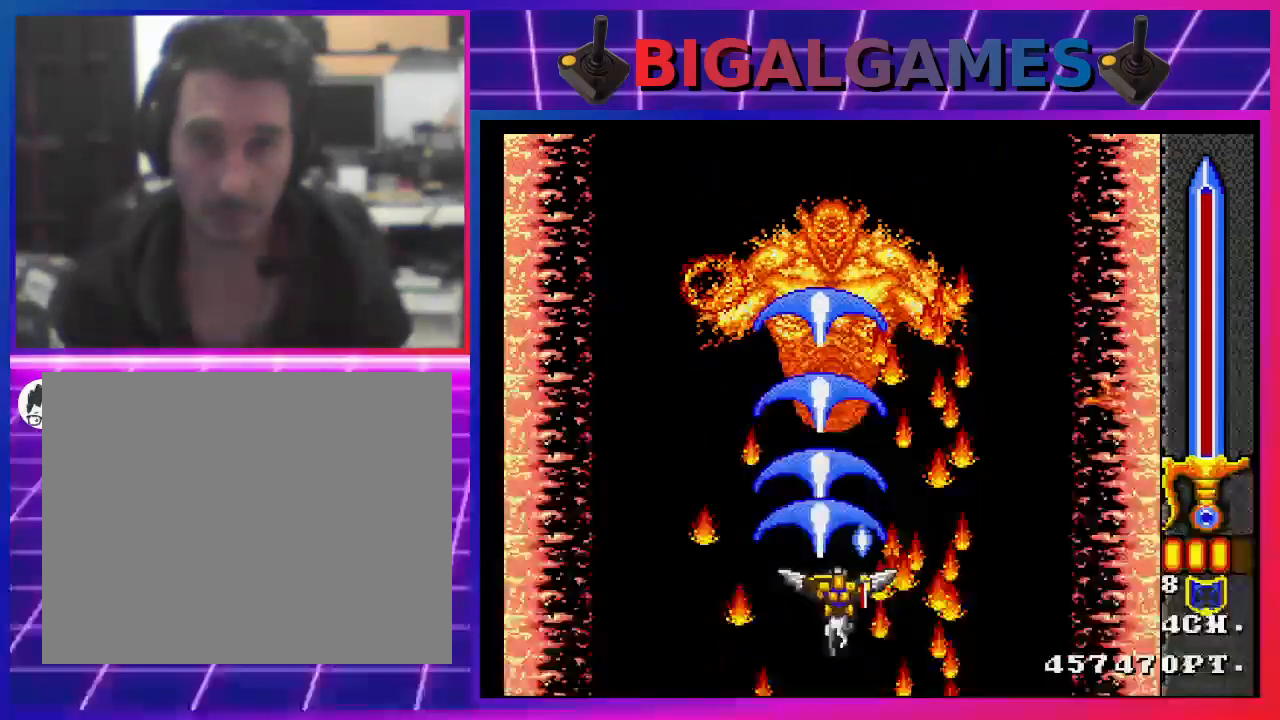
{"buttons": [], "left_stick": "center", "right_stick": "center", "events": [[433, "CROSS", "up"]]}
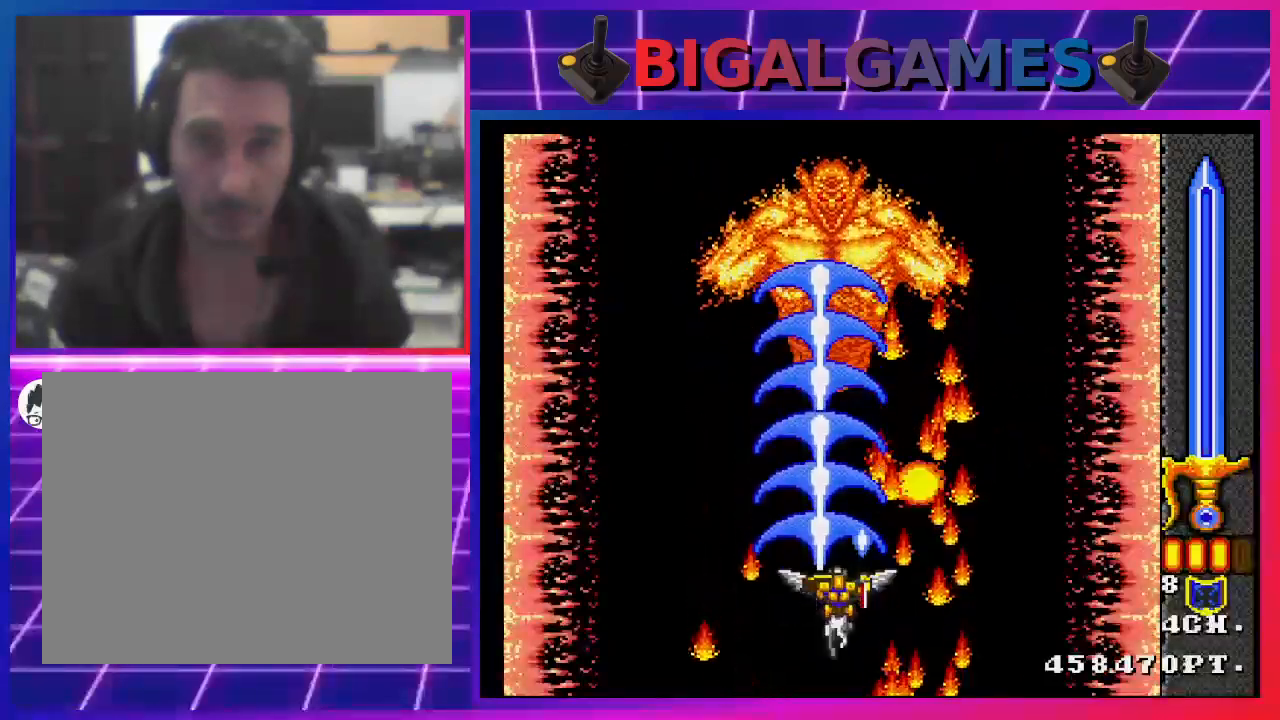
{"buttons": ["CROSS"], "left_stick": "center", "right_stick": "center", "events": [[33, "CROSS", "down"]]}
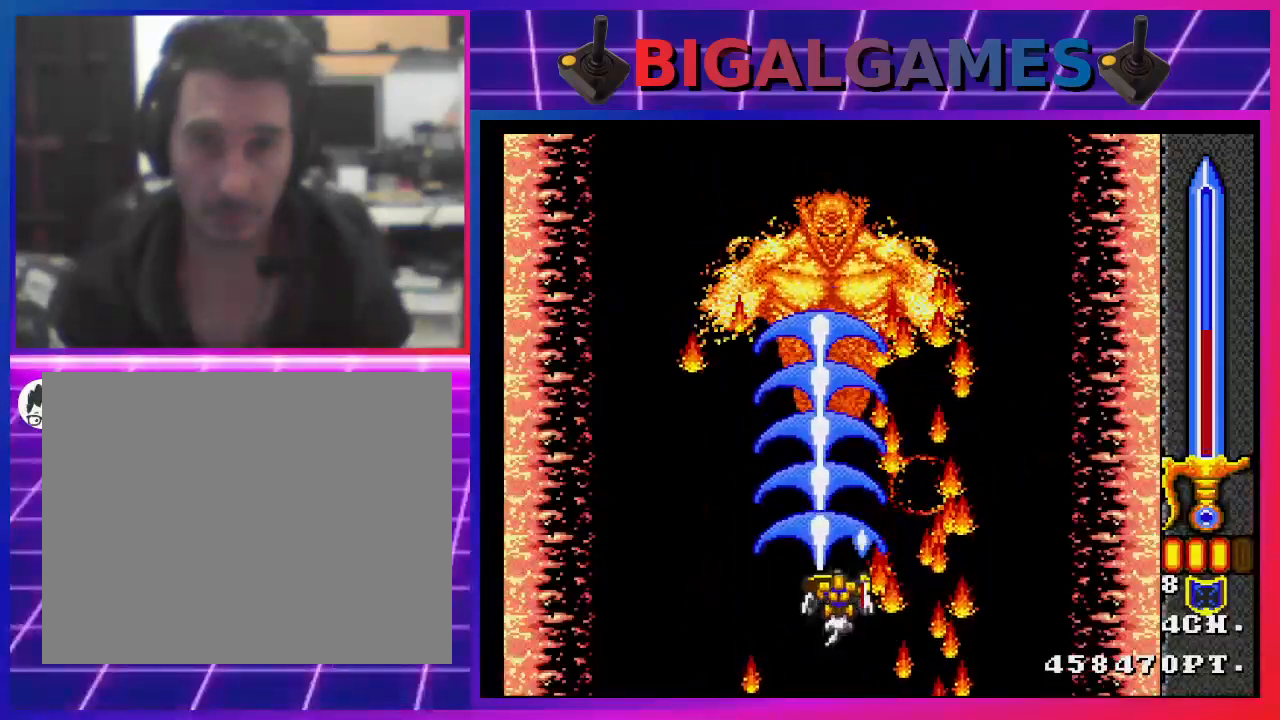
{"buttons": [], "left_stick": "center", "right_stick": "center", "events": [[67, "CROSS", "up"]]}
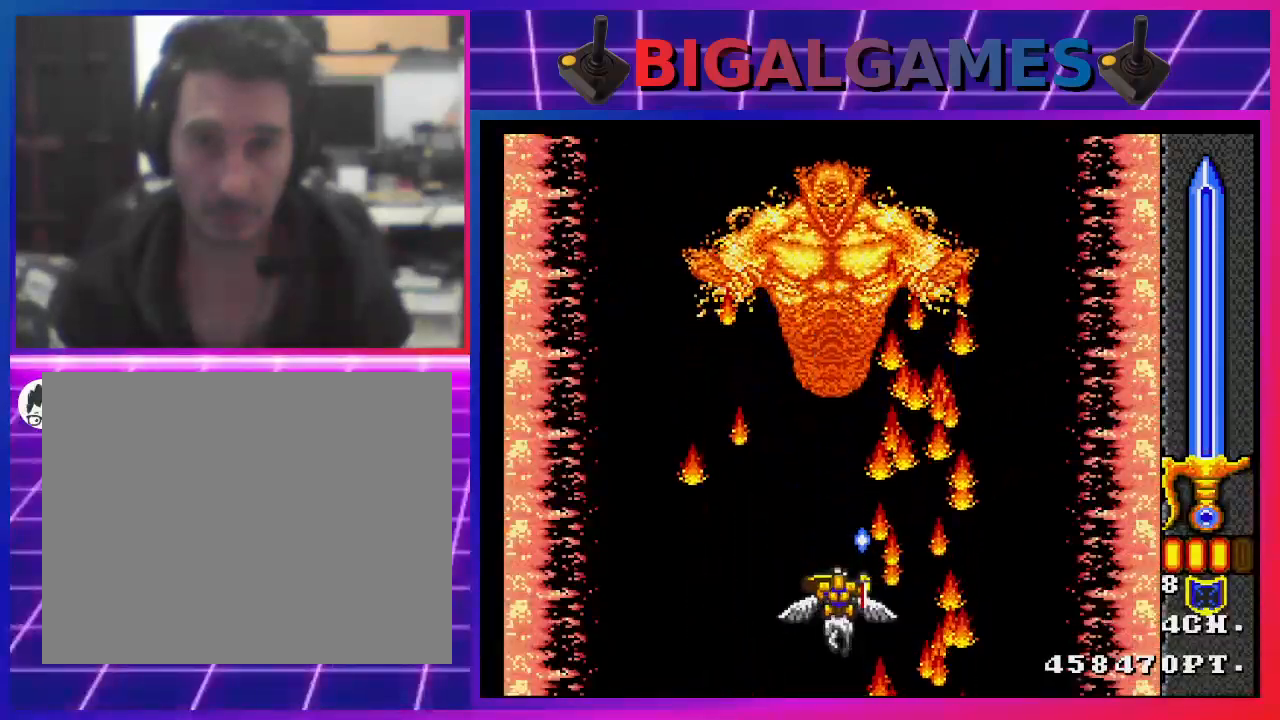
{"buttons": ["CROSS"], "left_stick": "center", "right_stick": "center", "events": [[100, "CROSS", "down"]]}